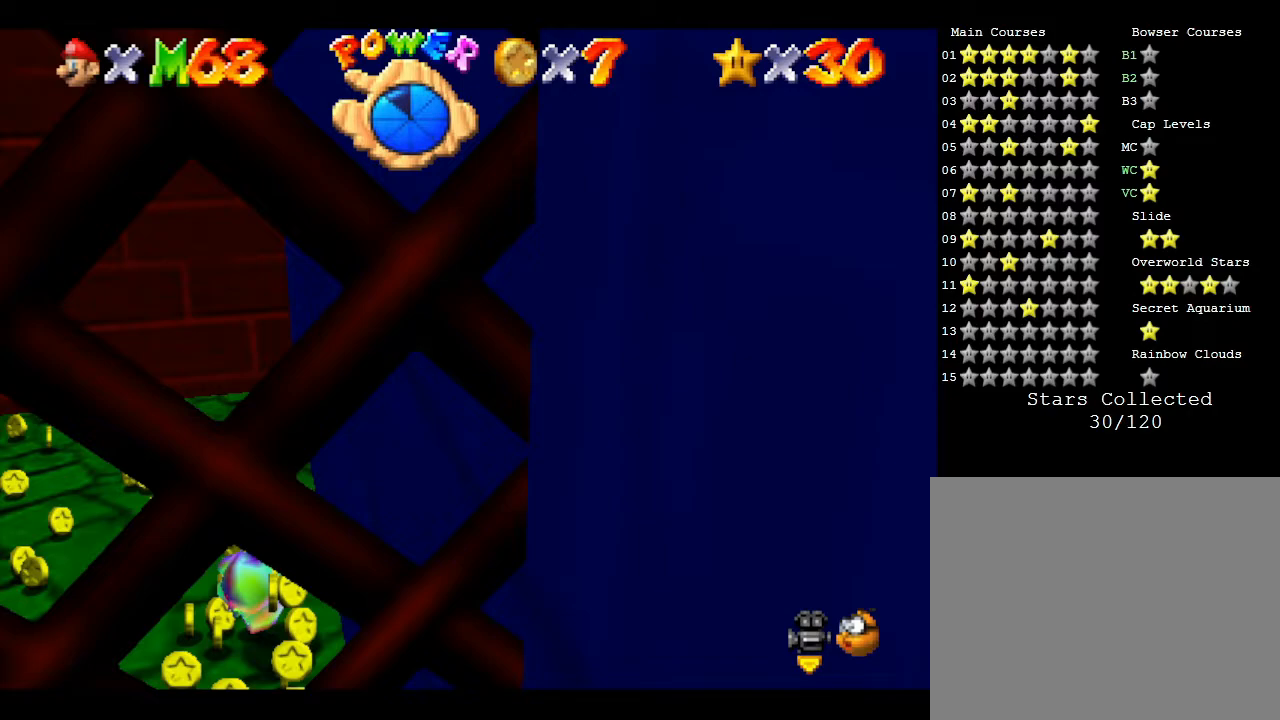
Gameplay with a controller (Nintendo layout); each line is a JSON object with the inputs held at the frame after it. "events" lists button and stick changes between this image and that frame as [ms after this image, input, new state], when the widget could be followed in between. Not read: L3 R3.
{"buttons": ["A"], "left_stick": "up-left", "events": []}
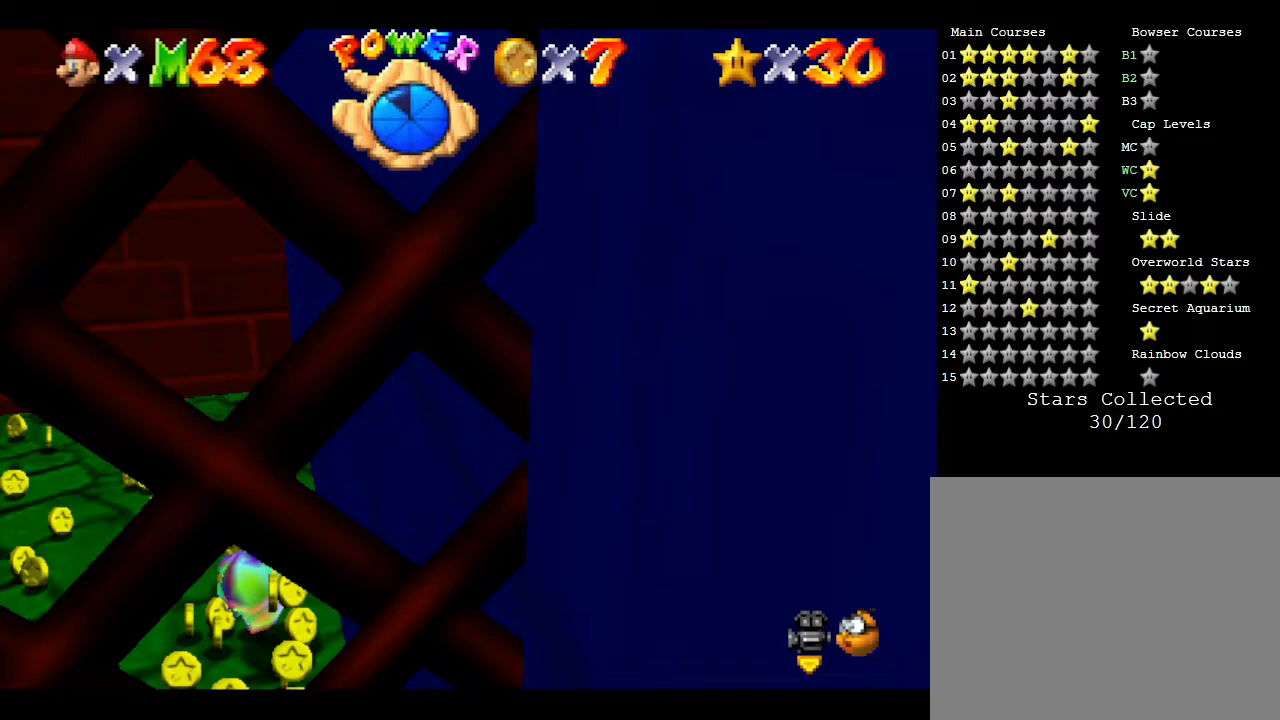
{"buttons": ["A"], "left_stick": "up-left", "events": []}
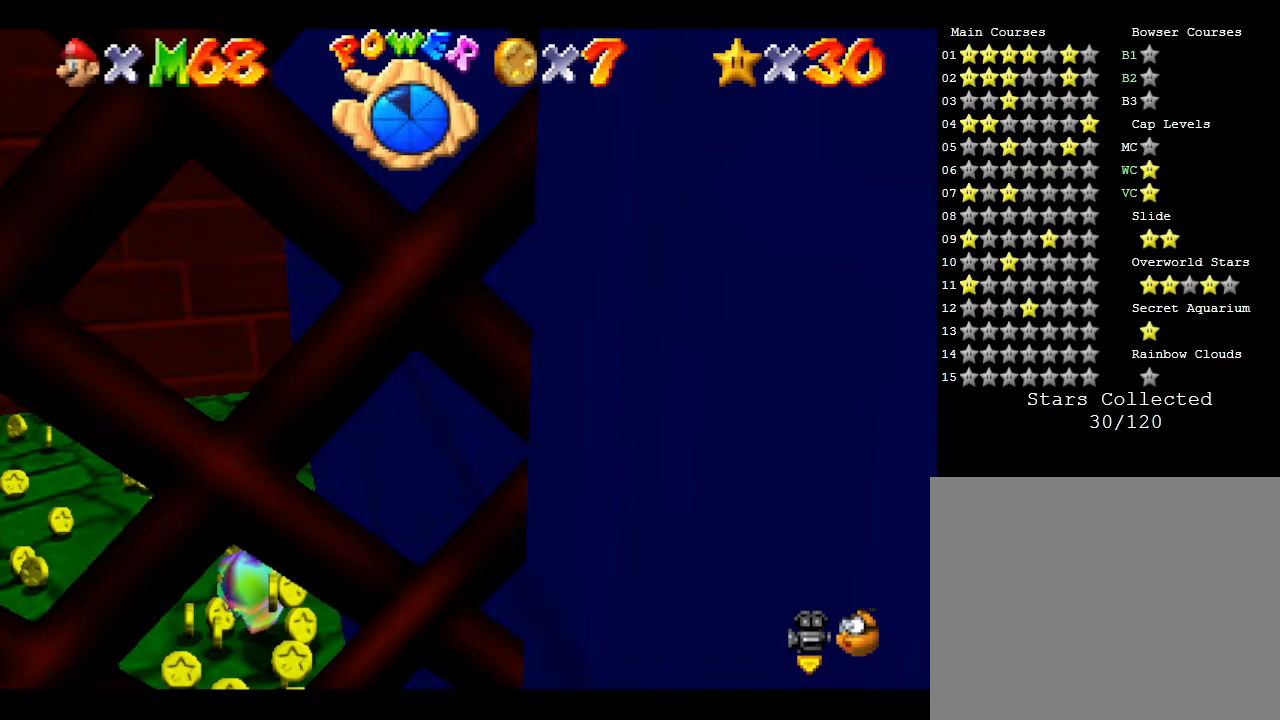
{"buttons": ["A"], "left_stick": "up-left", "events": []}
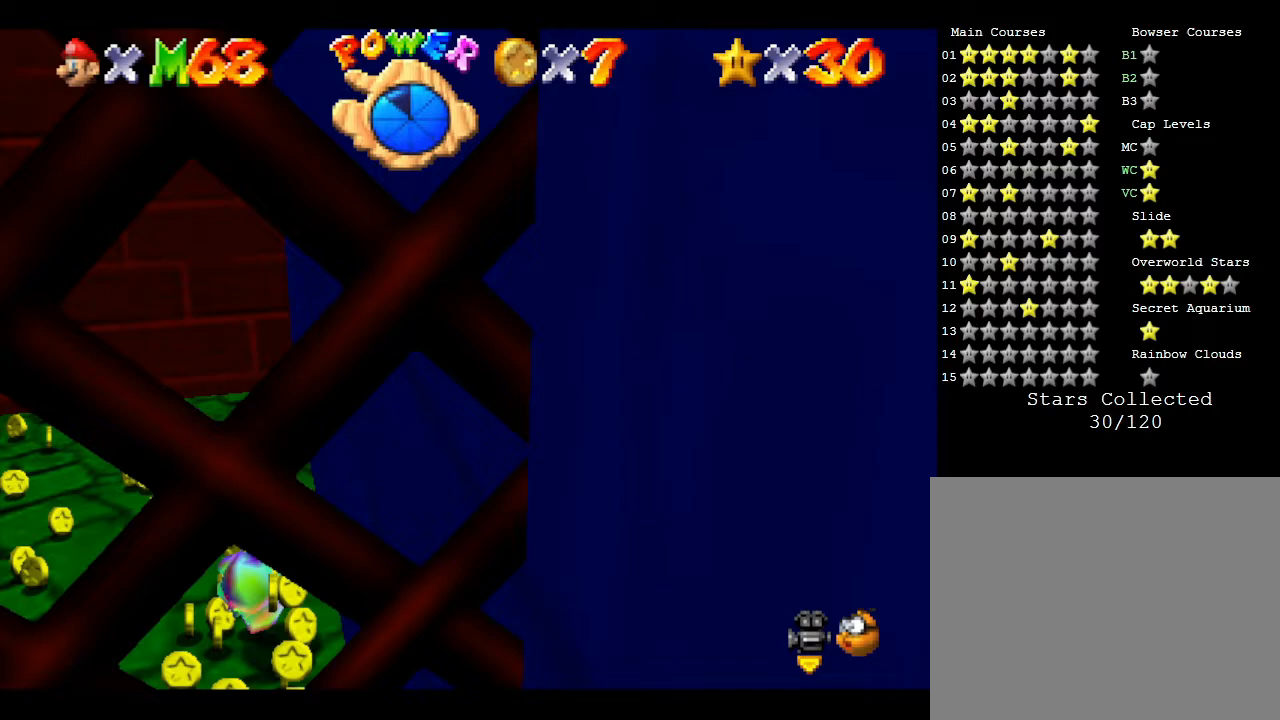
{"buttons": ["A"], "left_stick": "up-left", "events": []}
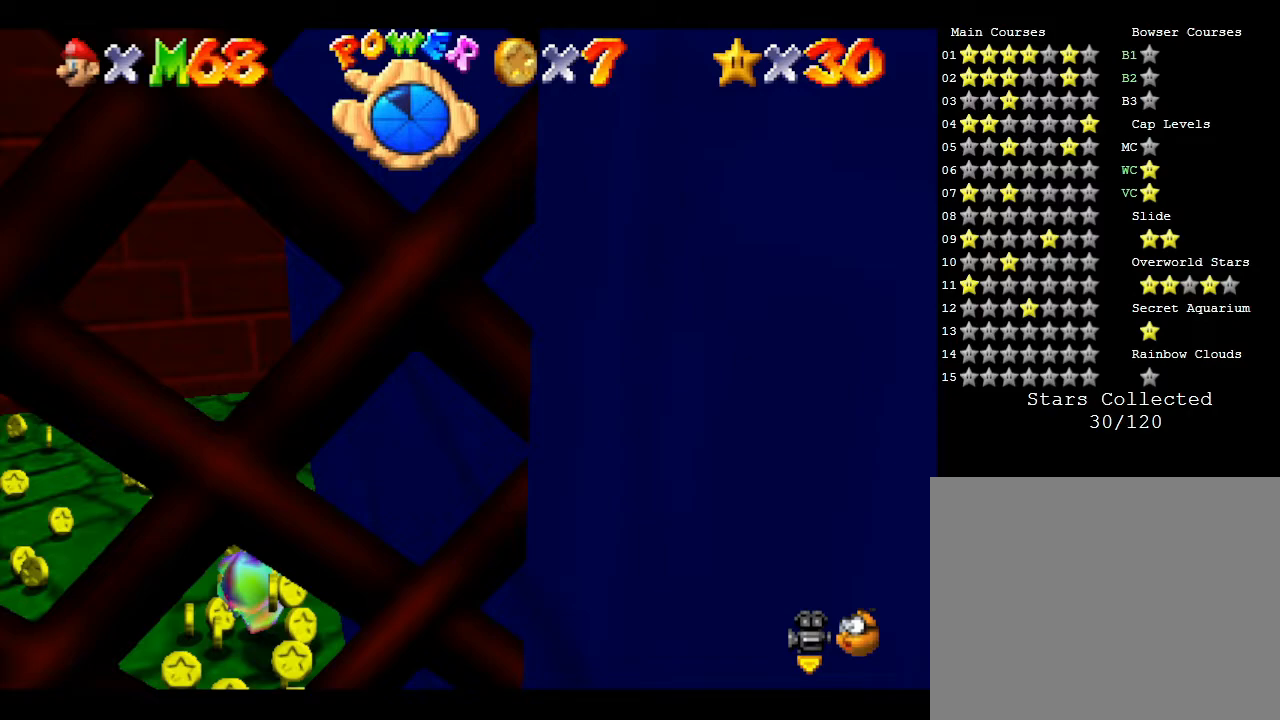
{"buttons": ["A"], "left_stick": "up-left", "events": []}
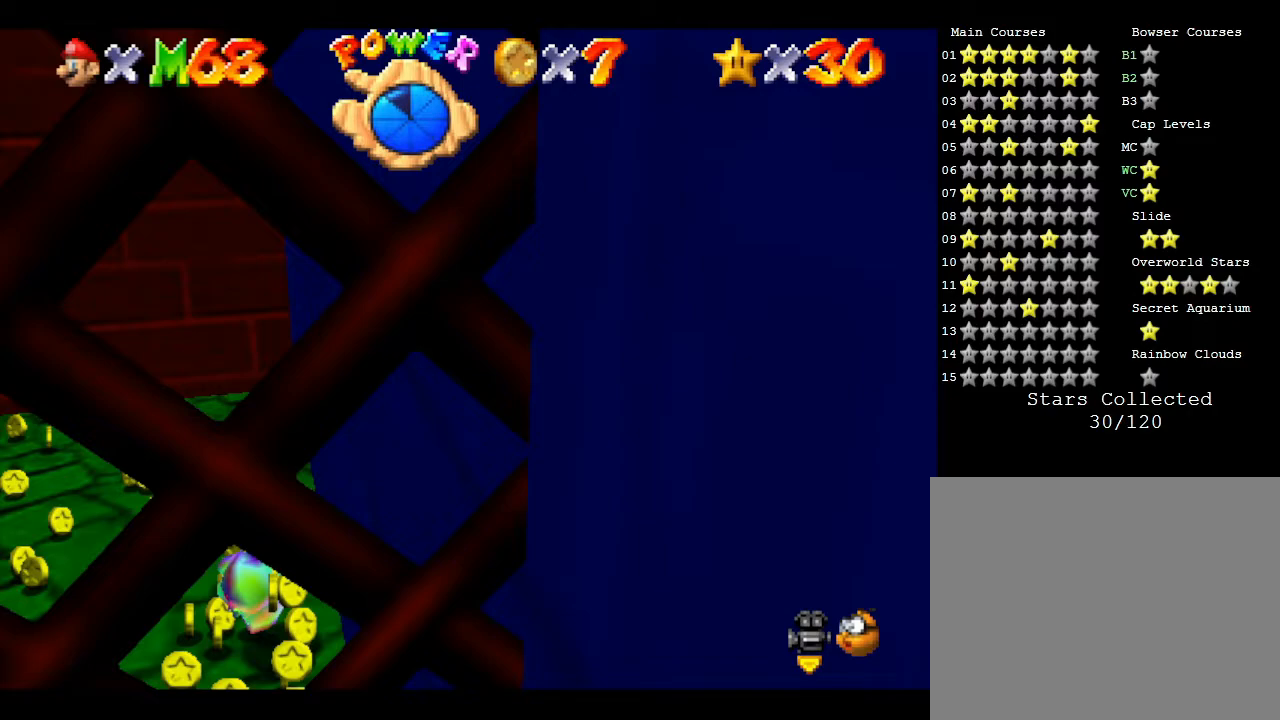
{"buttons": ["A"], "left_stick": "up-left", "events": []}
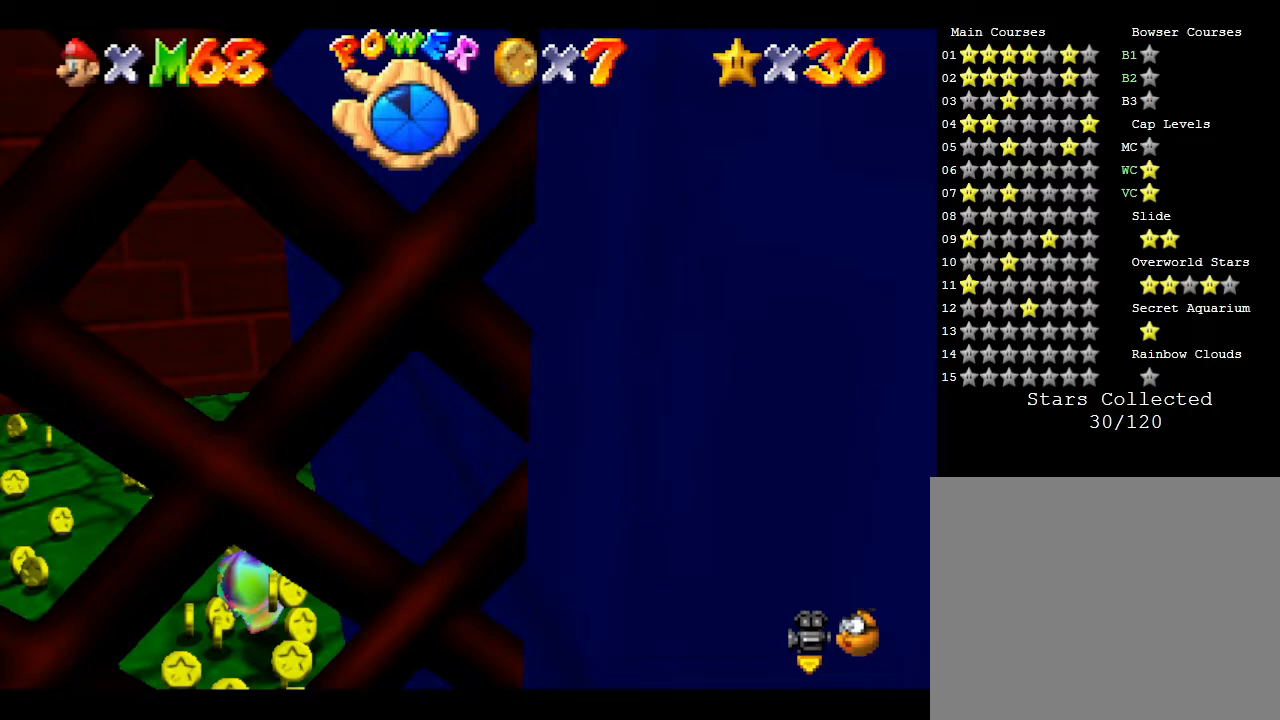
{"buttons": ["A"], "left_stick": "up-left", "events": []}
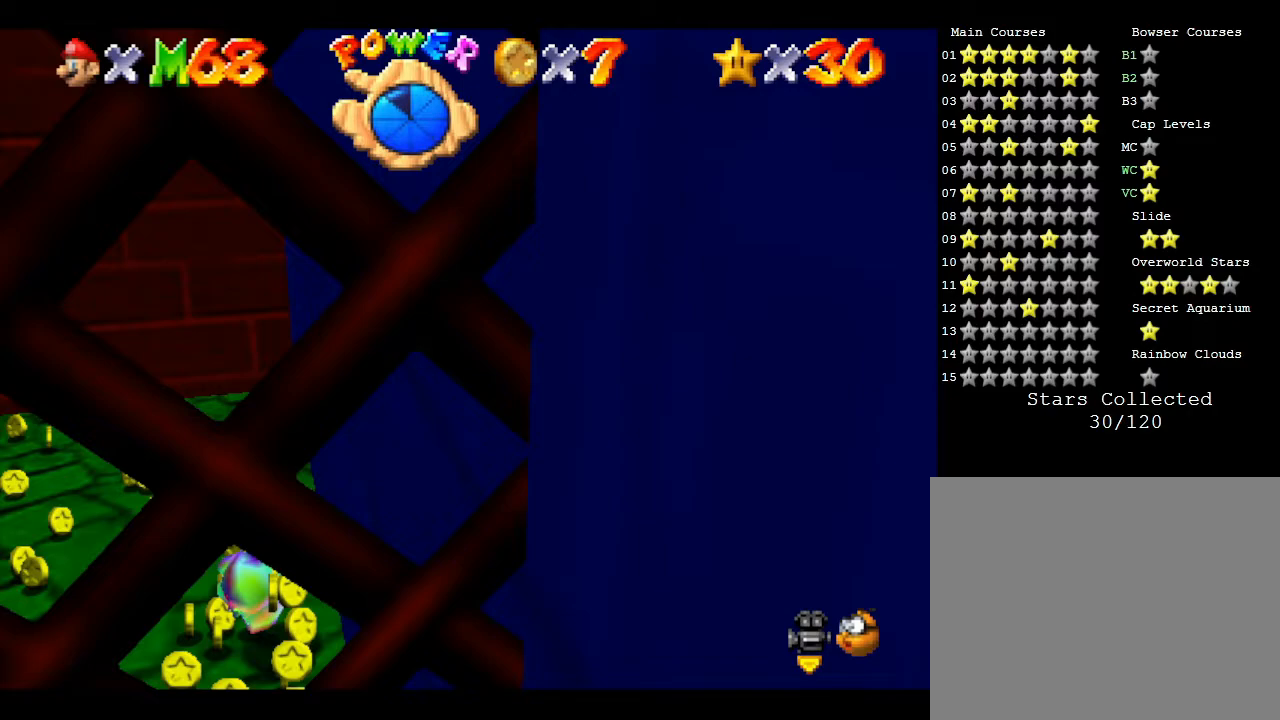
{"buttons": ["A"], "left_stick": "up-left", "events": []}
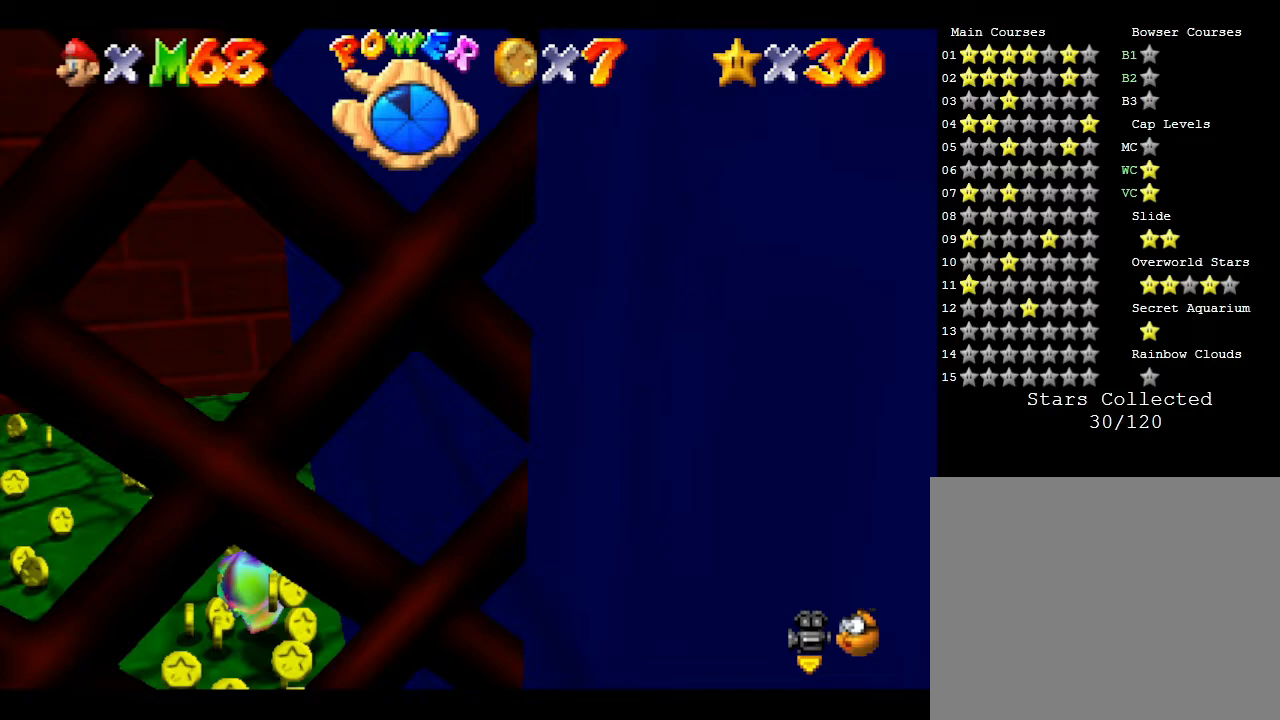
{"buttons": ["A"], "left_stick": "up-left", "events": []}
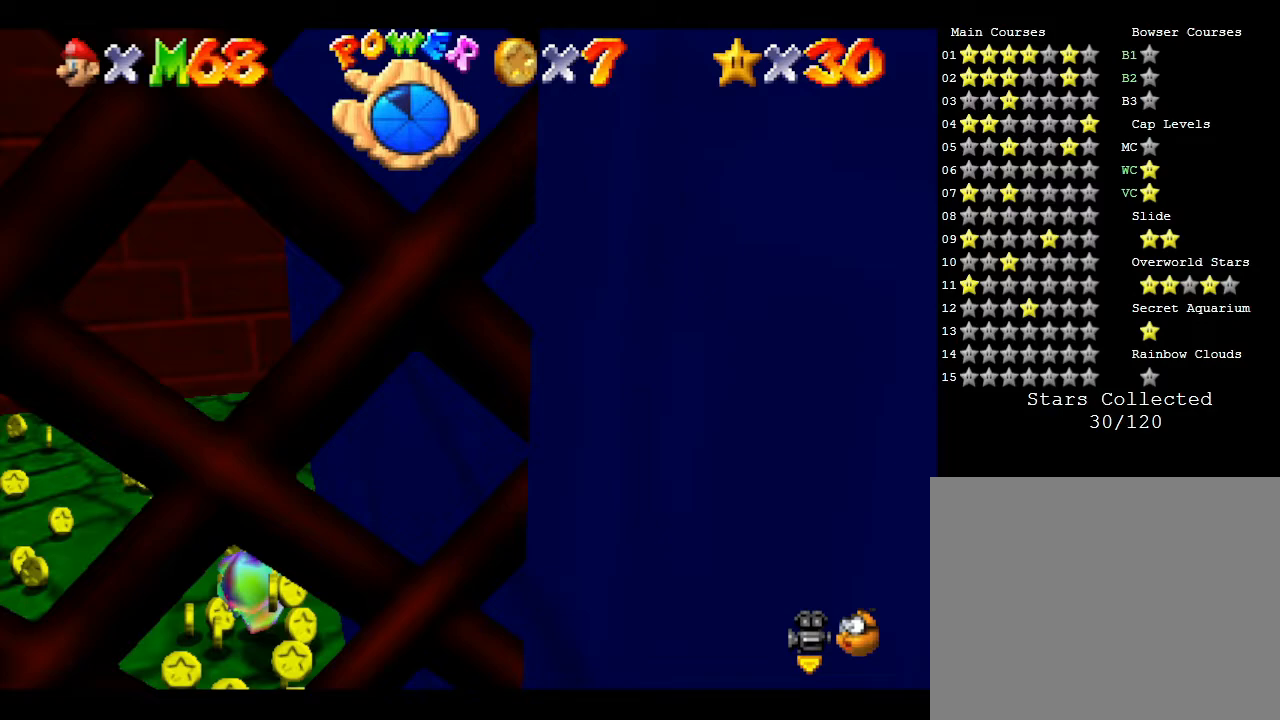
{"buttons": ["A"], "left_stick": "up-left", "events": []}
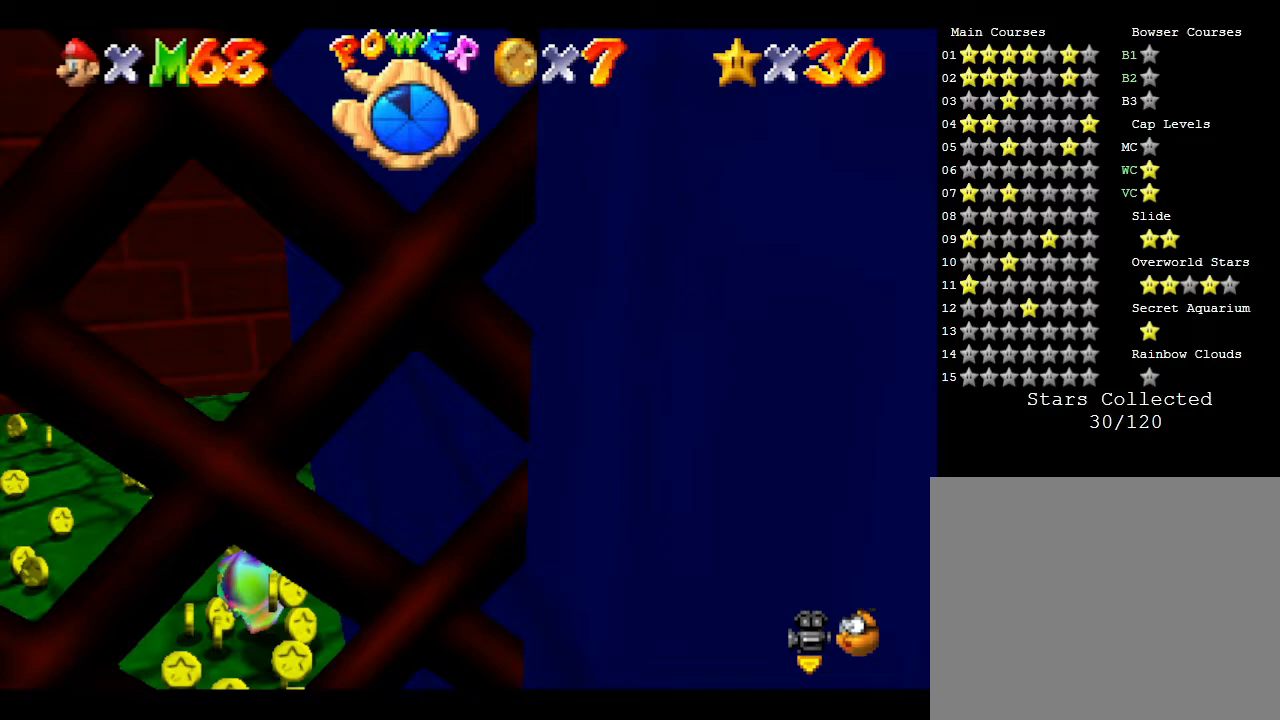
{"buttons": ["A"], "left_stick": "up-left", "events": []}
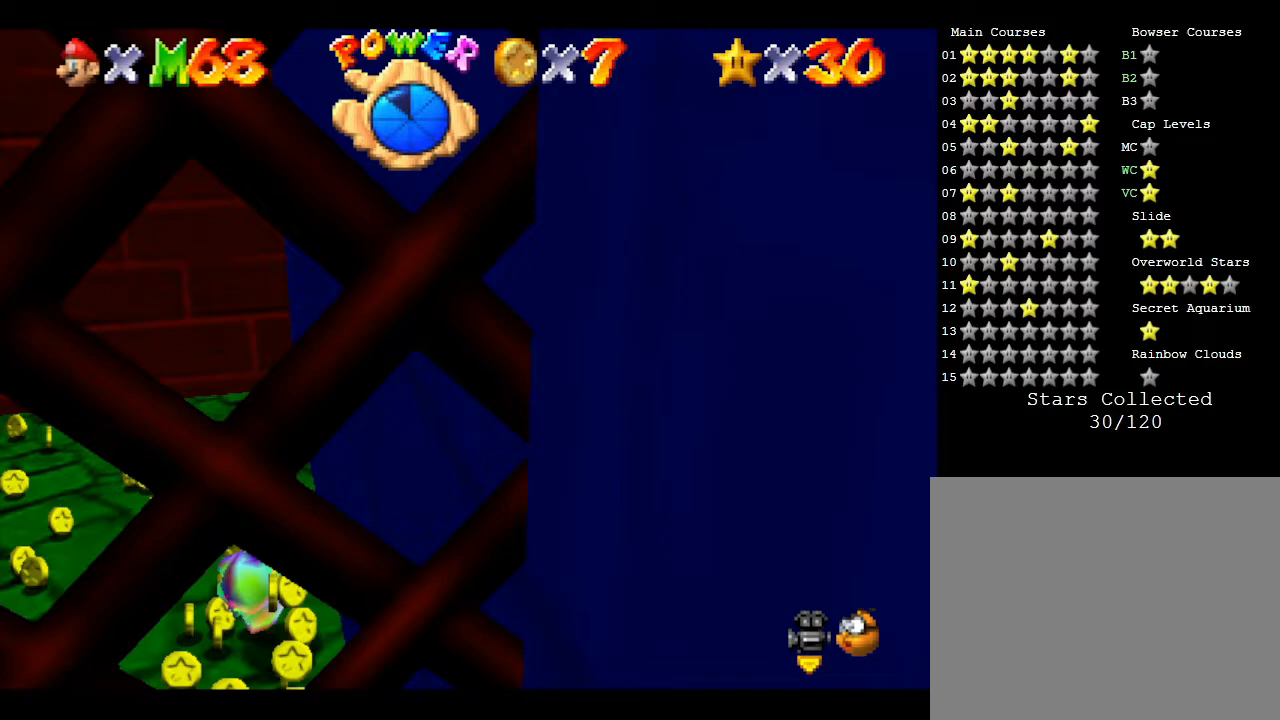
{"buttons": ["A"], "left_stick": "up-left", "events": []}
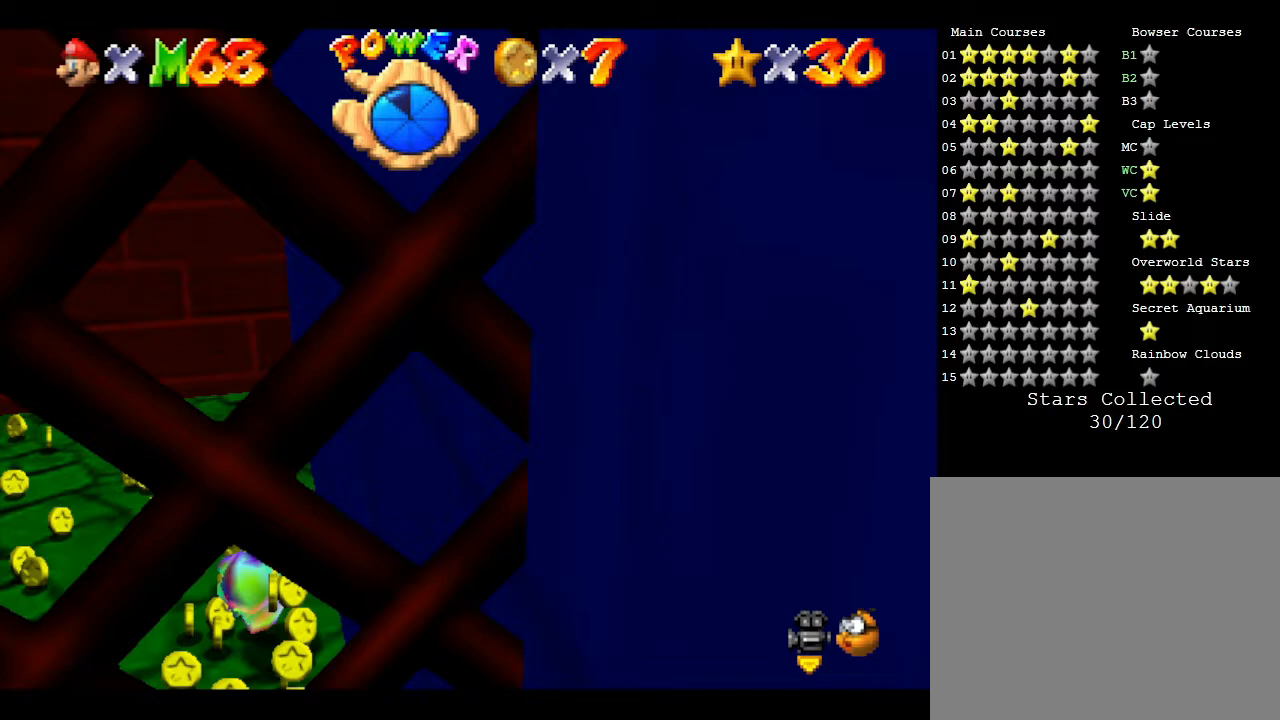
{"buttons": ["A"], "left_stick": "up-left", "events": []}
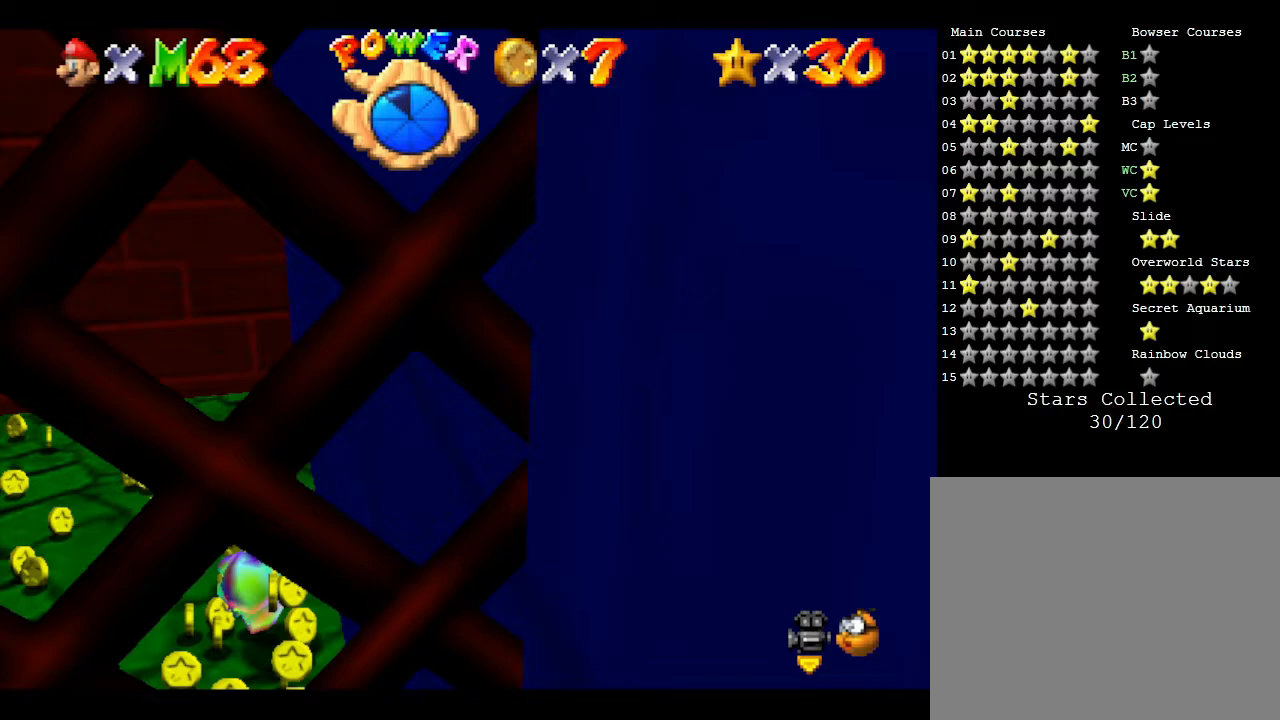
{"buttons": ["A"], "left_stick": "up-left", "events": []}
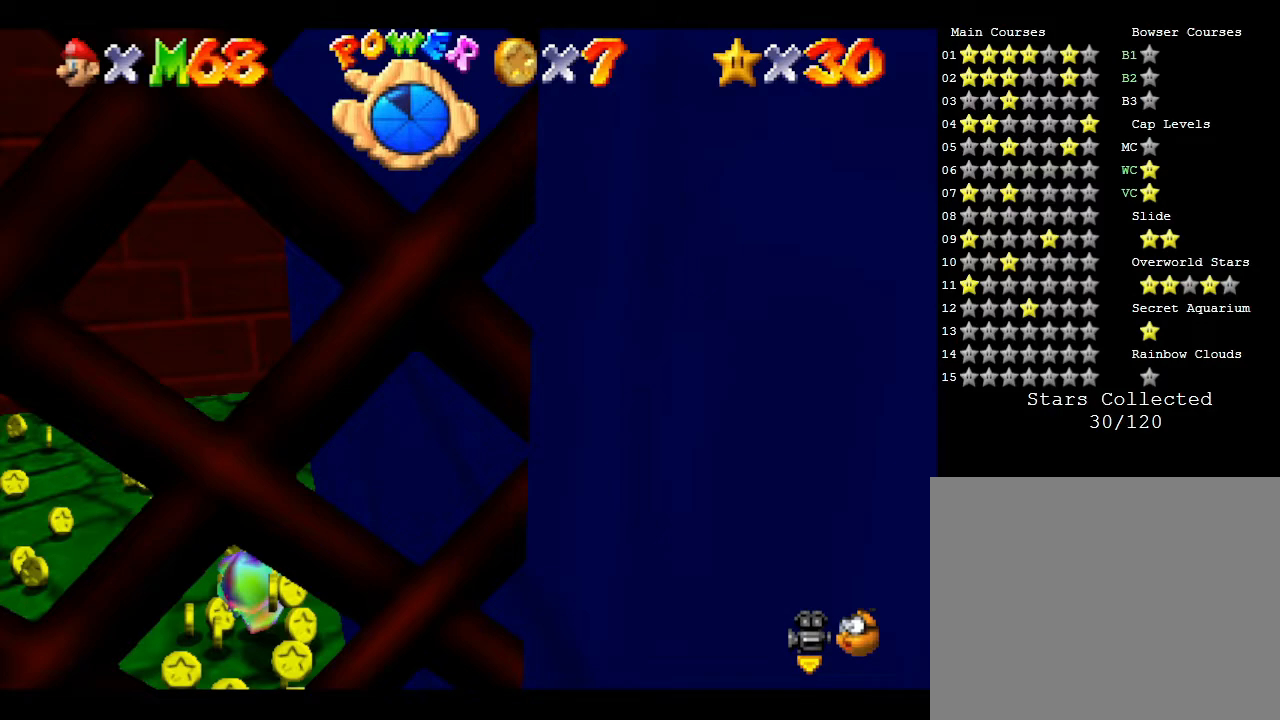
{"buttons": ["A"], "left_stick": "up-left", "events": []}
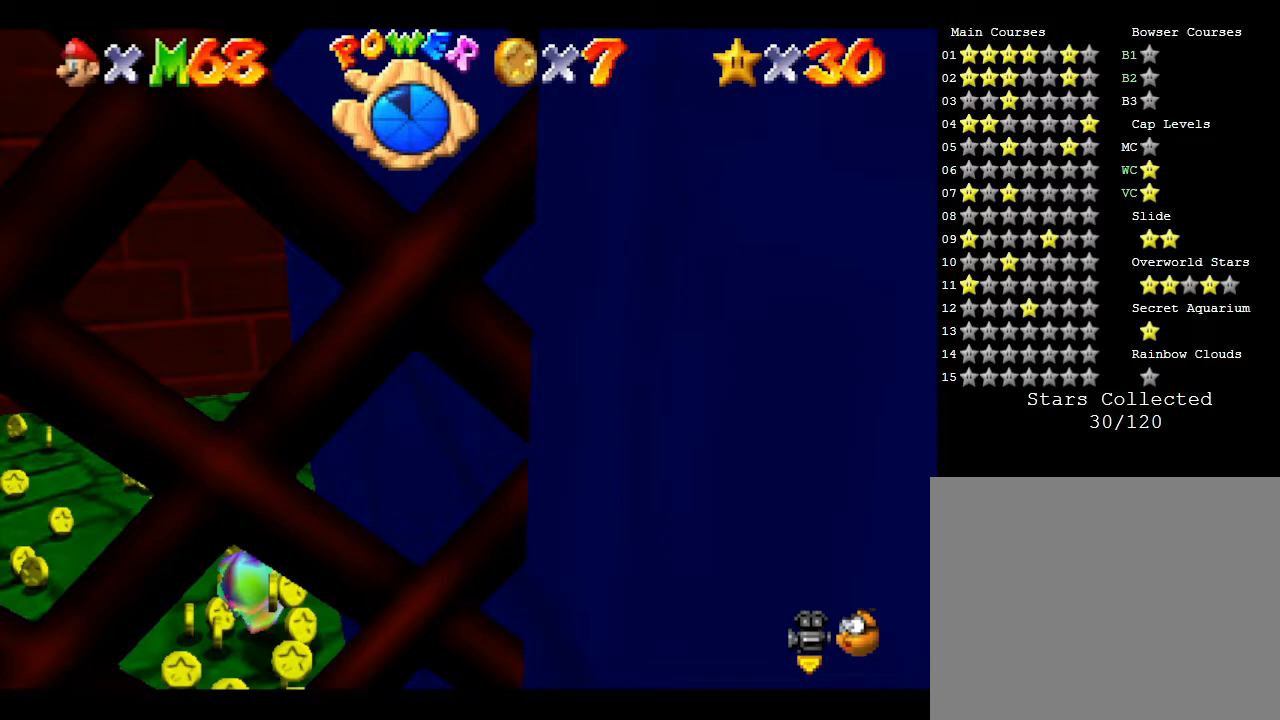
{"buttons": ["A"], "left_stick": "up-left", "events": []}
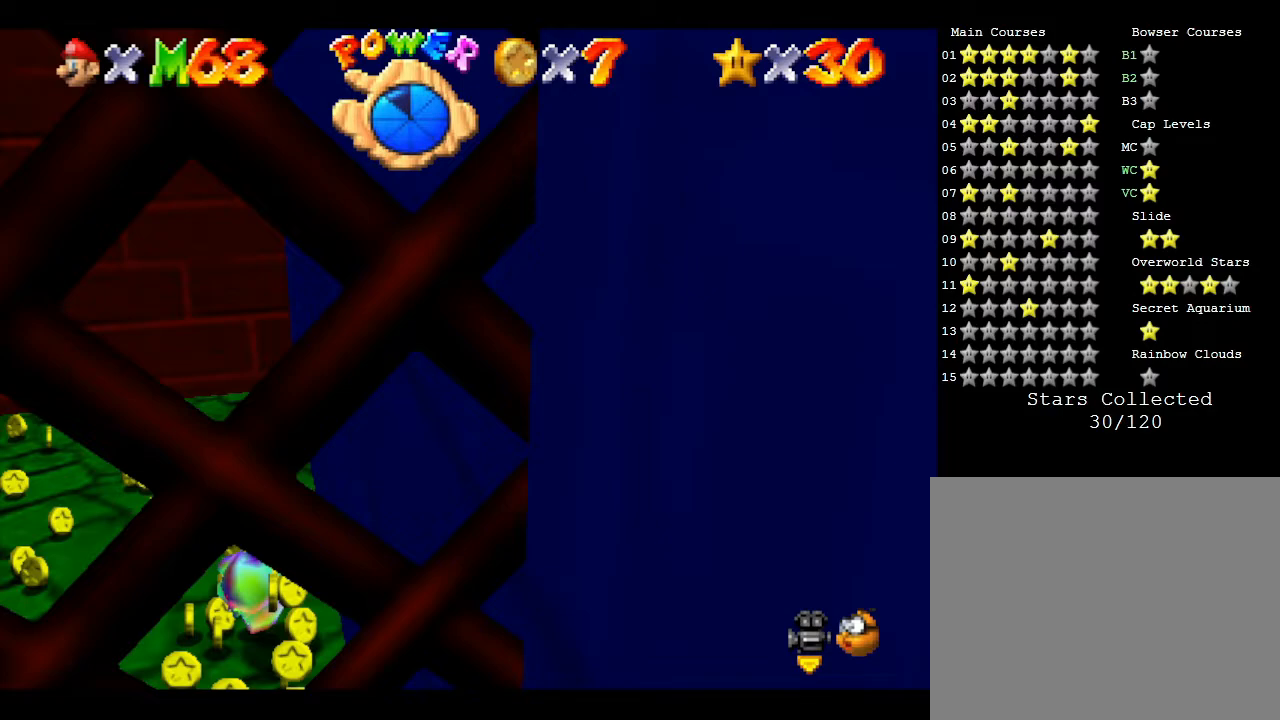
{"buttons": ["A"], "left_stick": "up-left", "events": []}
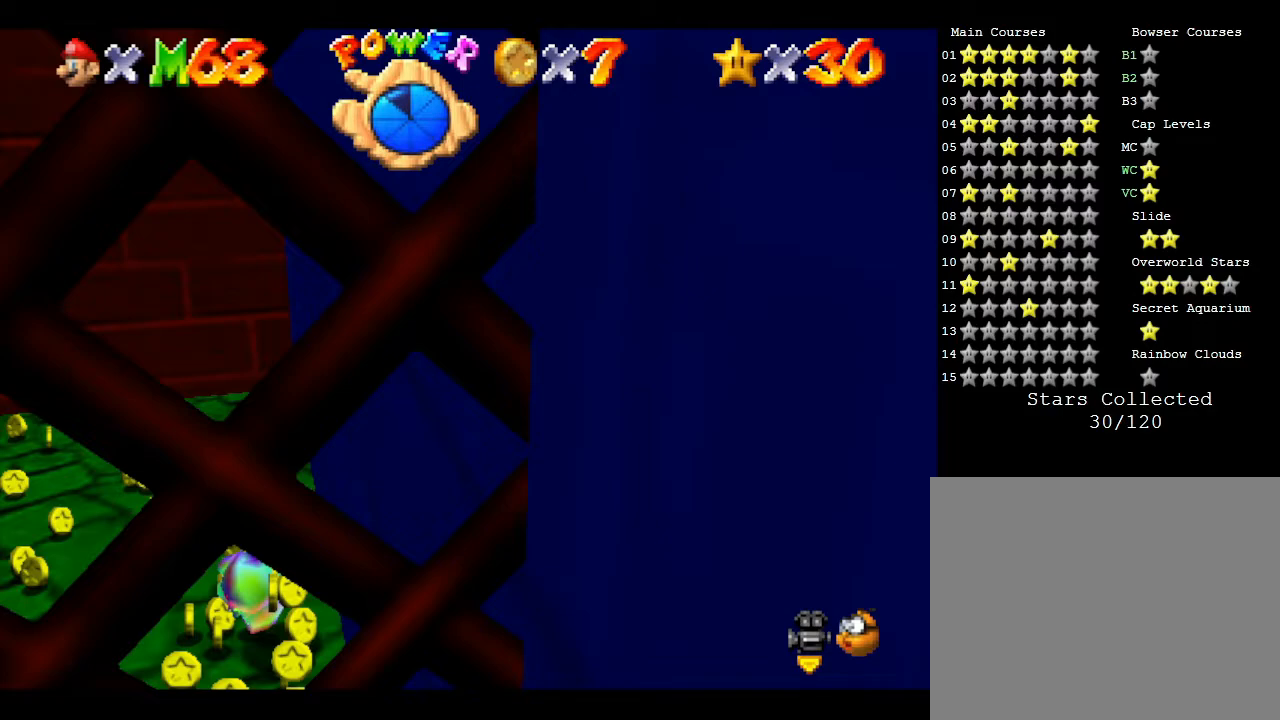
{"buttons": ["A"], "left_stick": "up-left", "events": []}
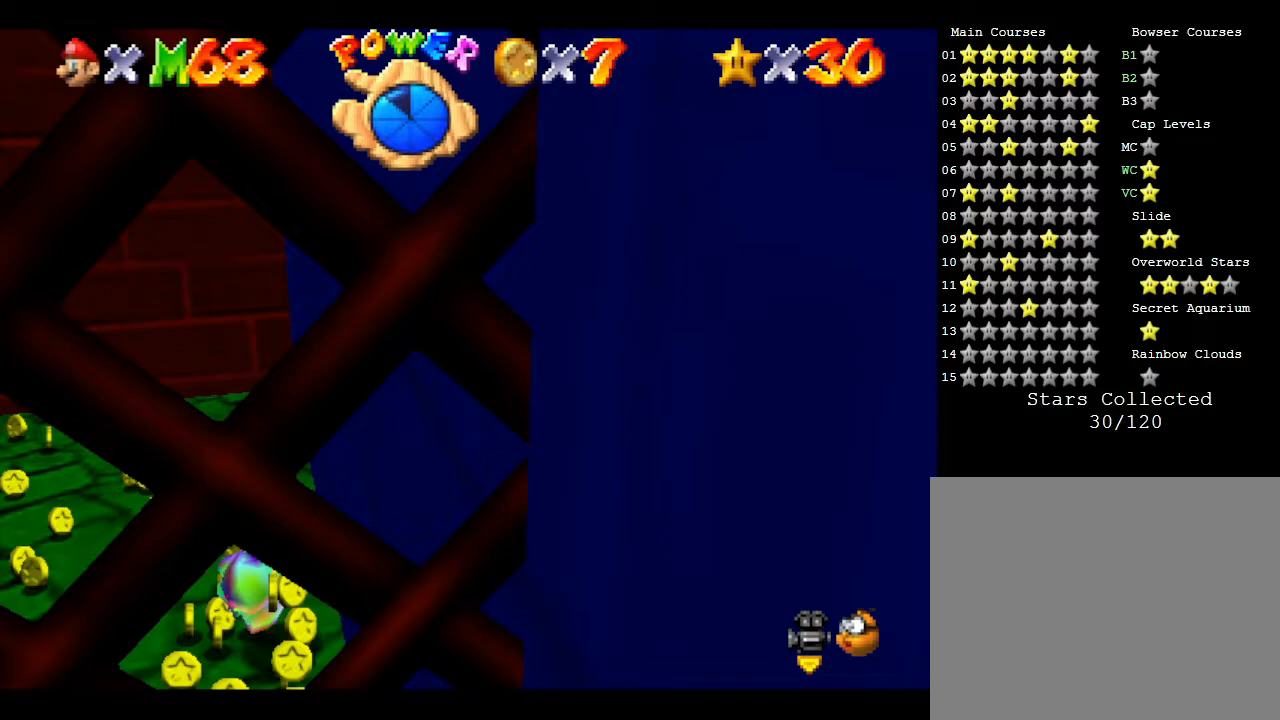
{"buttons": ["A"], "left_stick": "up-left", "events": []}
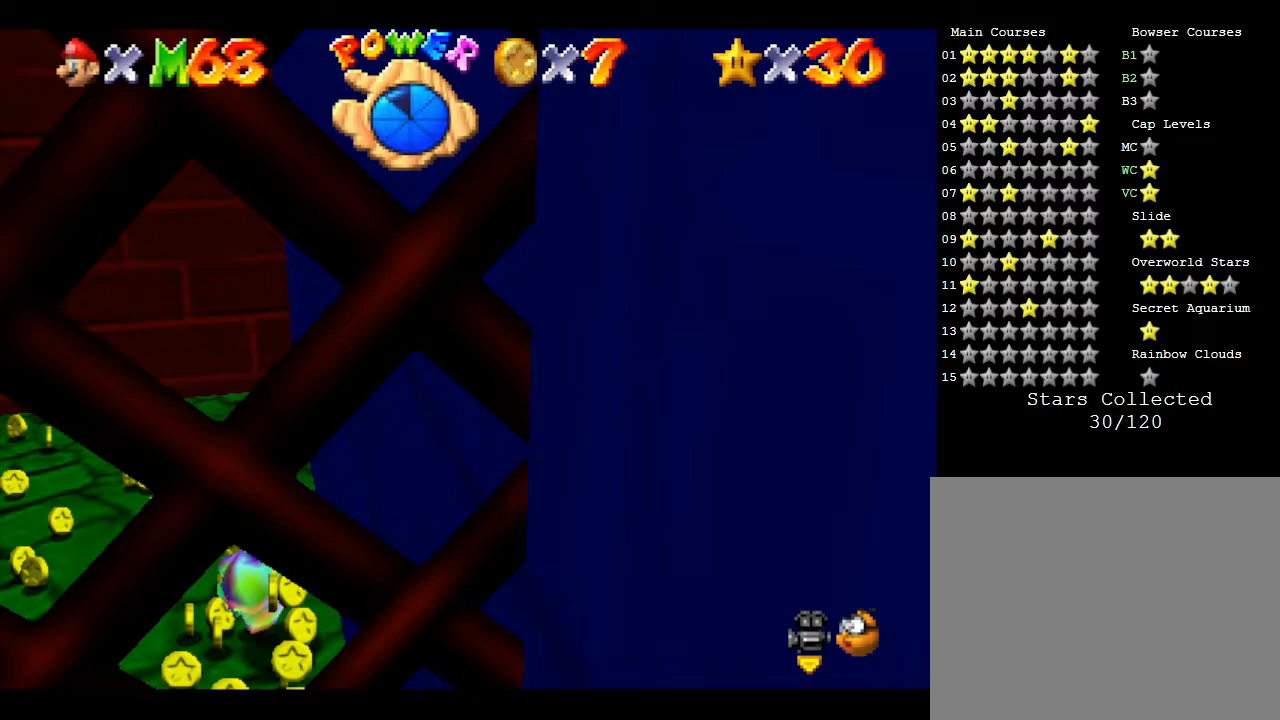
{"buttons": ["A"], "left_stick": "up-left", "events": []}
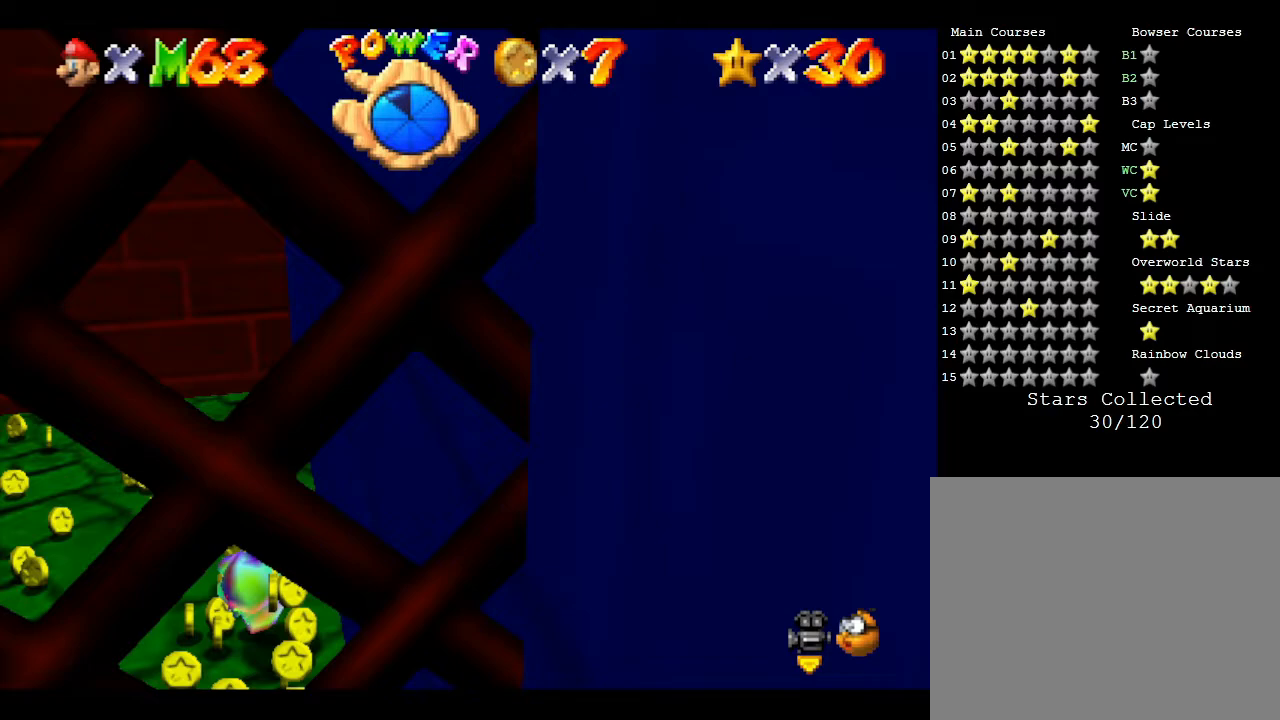
{"buttons": ["A"], "left_stick": "up-left", "events": []}
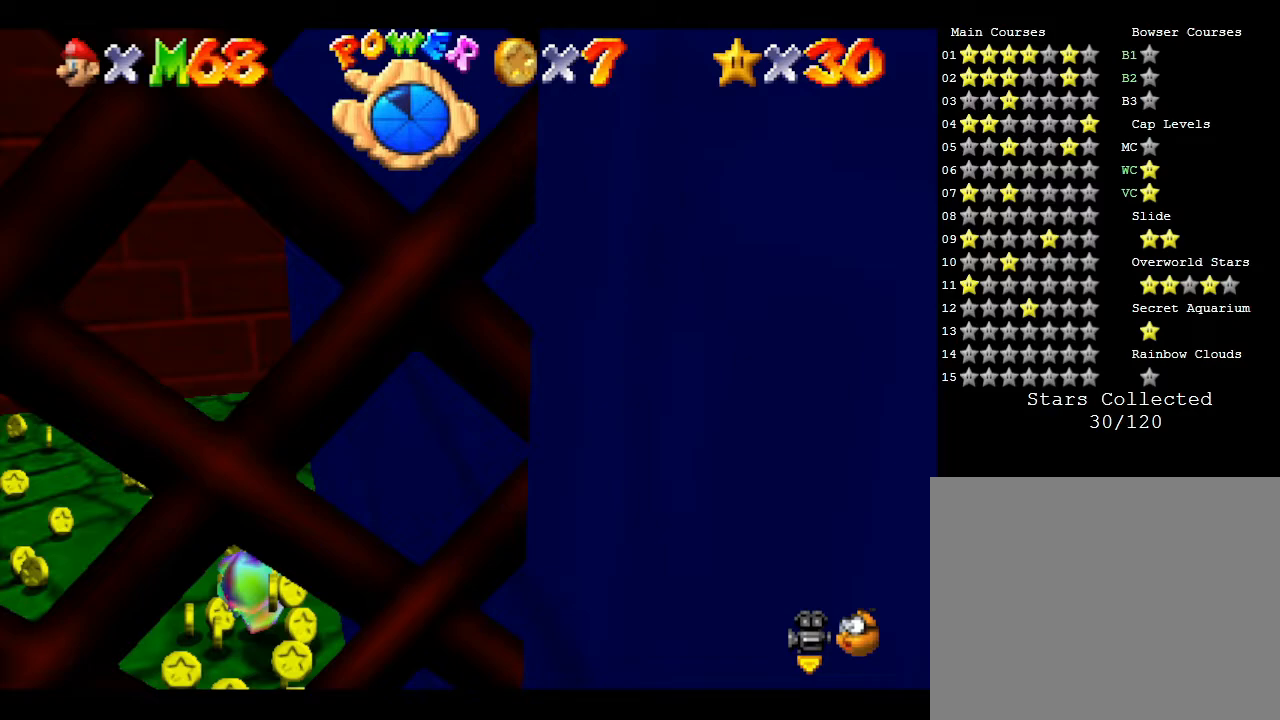
{"buttons": ["A"], "left_stick": "up-left", "events": []}
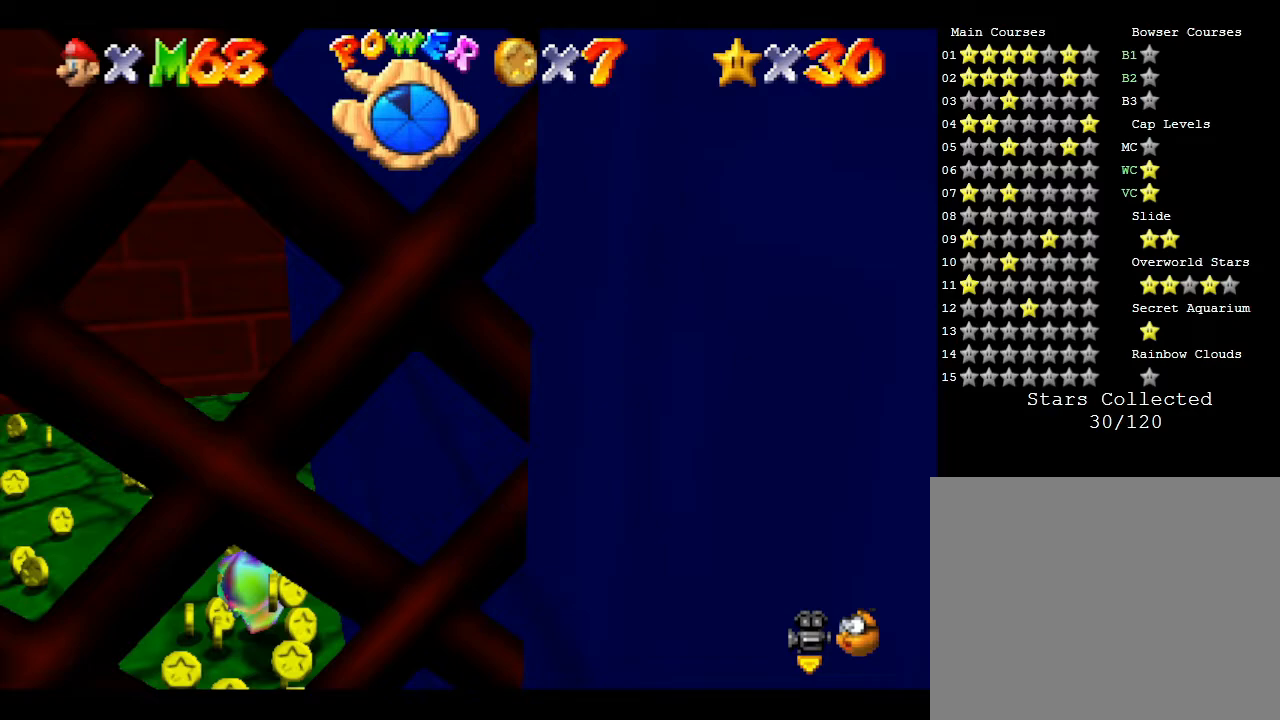
{"buttons": ["A"], "left_stick": "up-left", "events": []}
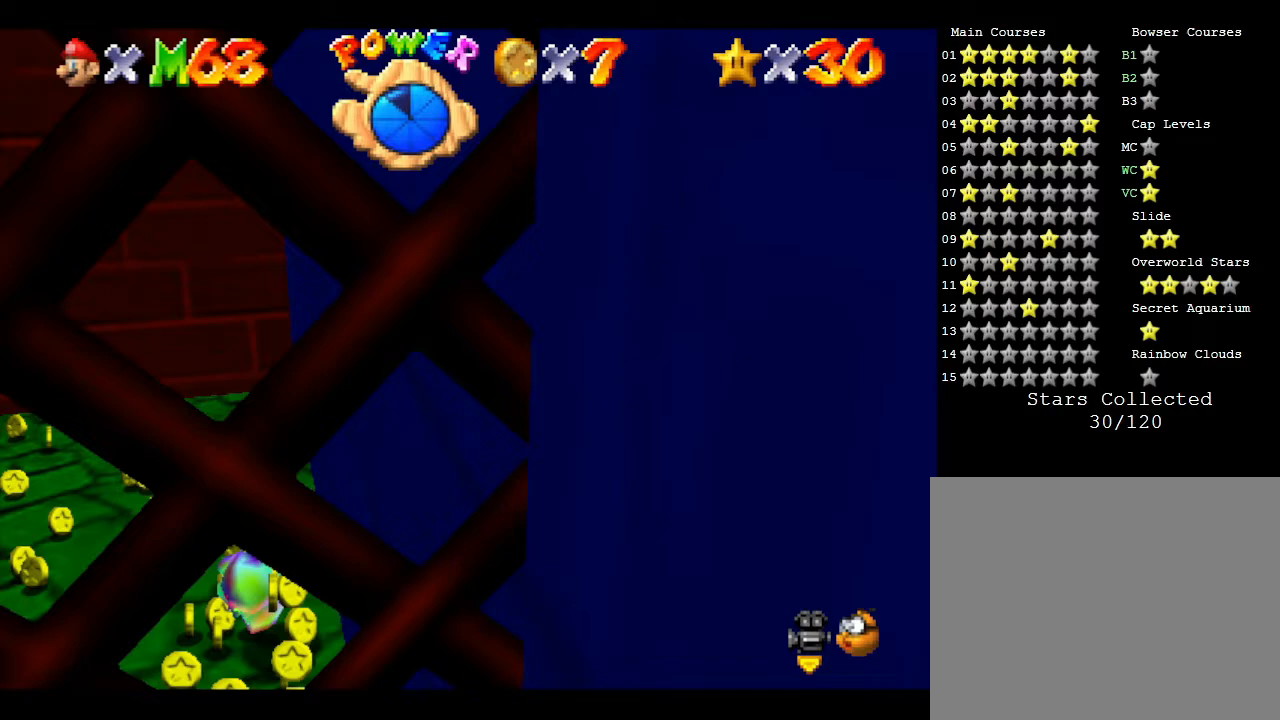
{"buttons": ["A"], "left_stick": "up-left", "events": []}
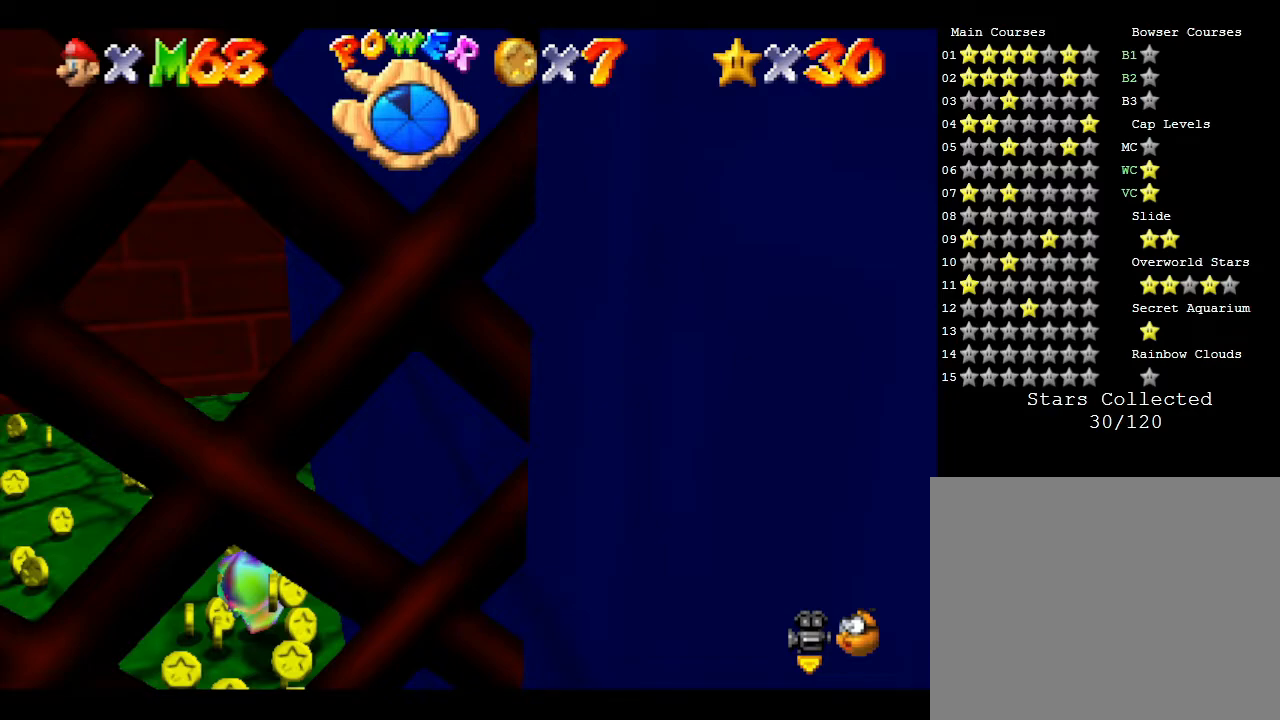
{"buttons": ["A"], "left_stick": "up-left", "events": []}
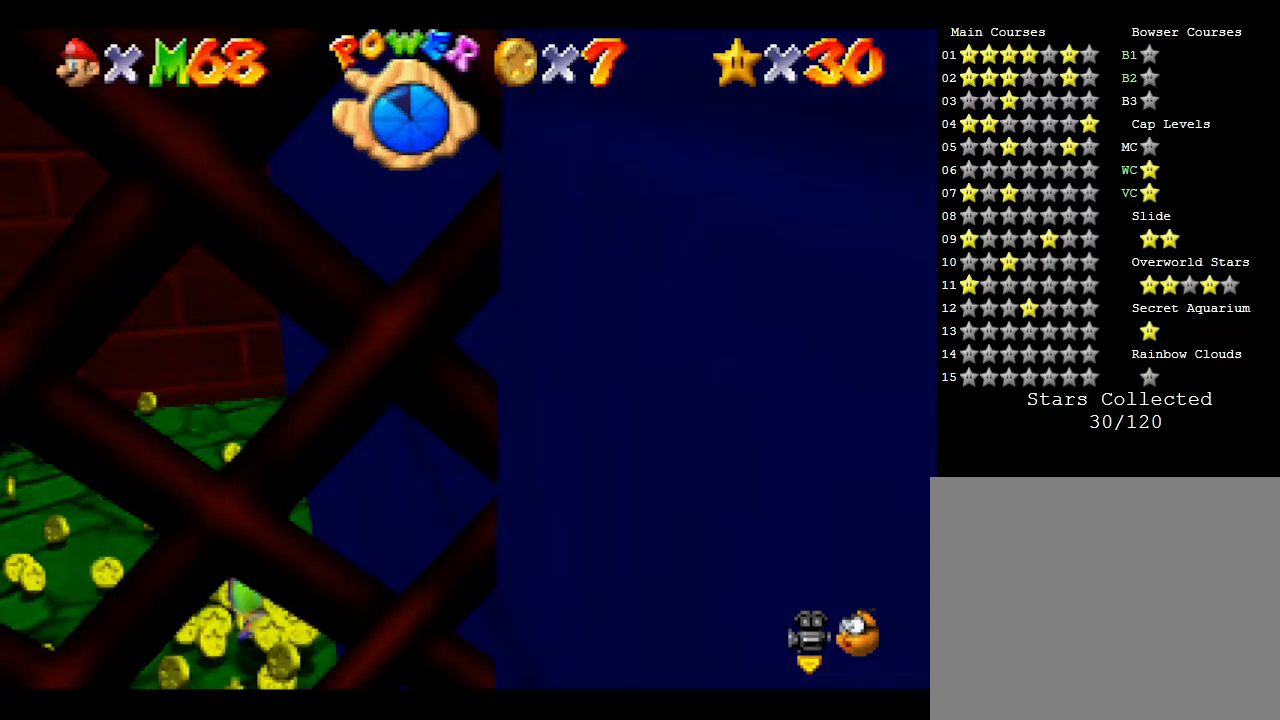
{"buttons": ["A"], "left_stick": "up-left", "events": []}
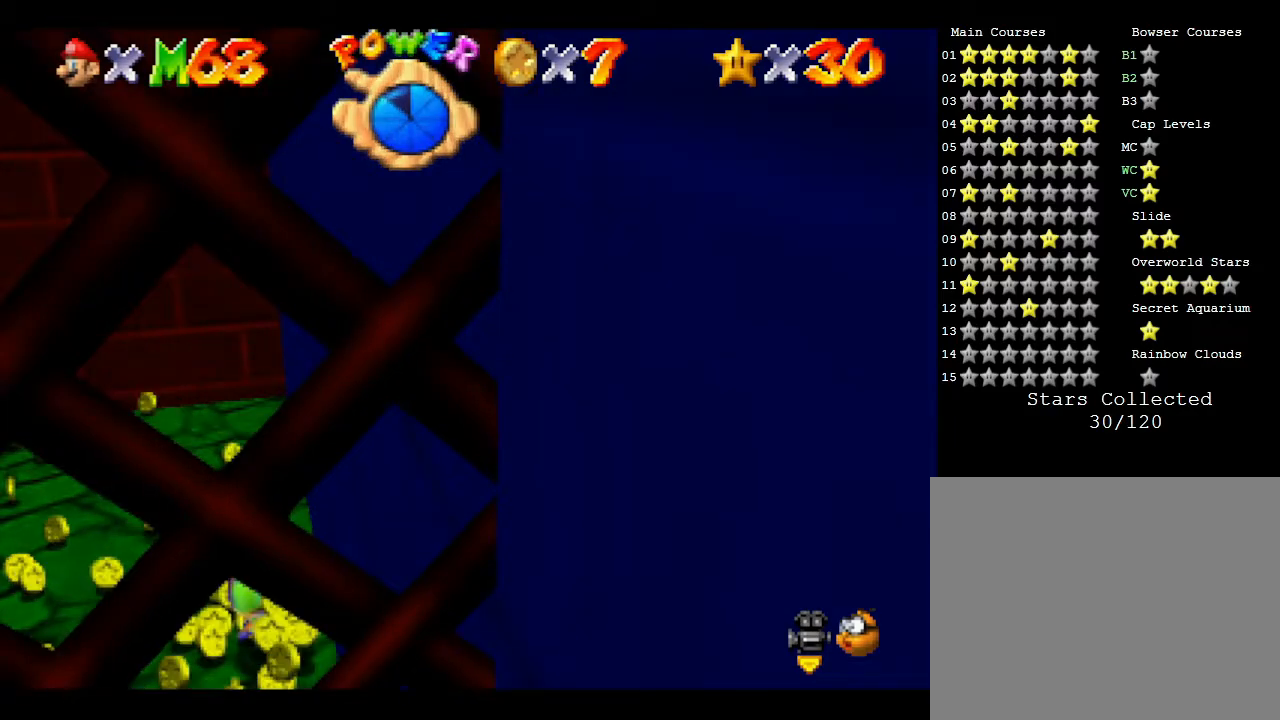
{"buttons": [], "left_stick": "center", "events": [[483, "A", "up"], [483, "left_stick", "center"]]}